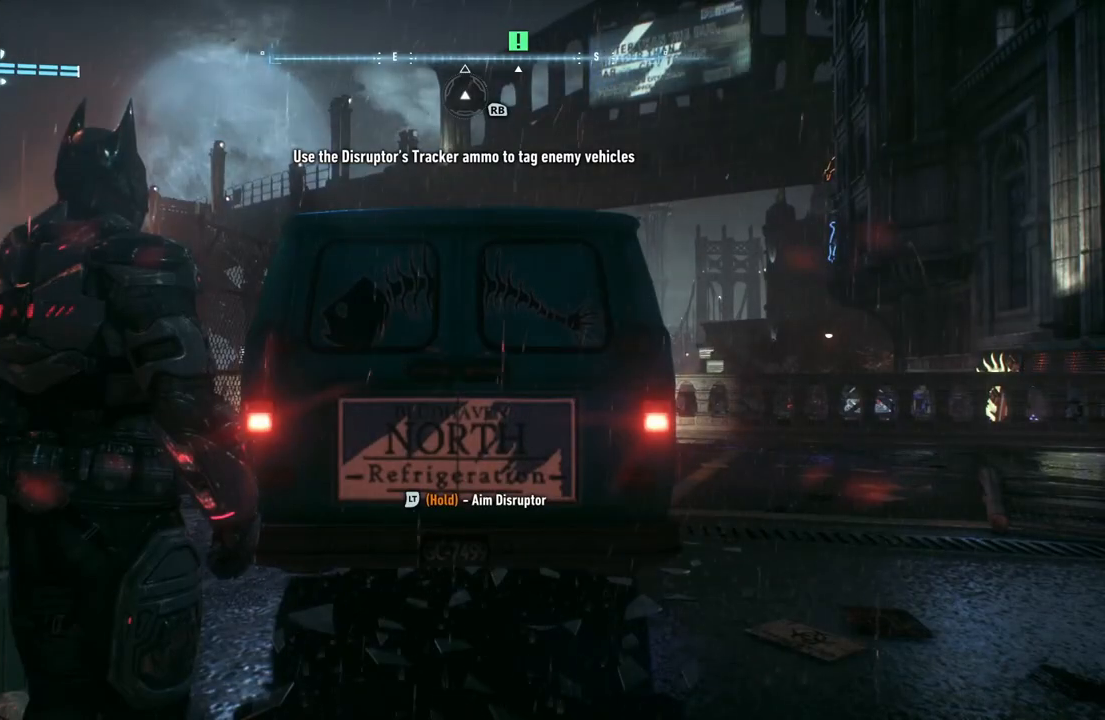
Gameplay with a controller (Xbox layout); each line is a JSON object with the inputs held at the frame after it. "events" lists button and stick changes between this image and that frame as [ms after this image, input, new state], when the widget could be followed in between.
{"buttons": ["L2"], "left_stick": "center", "right_stick": "center", "events": [[217, "L2", "down"]]}
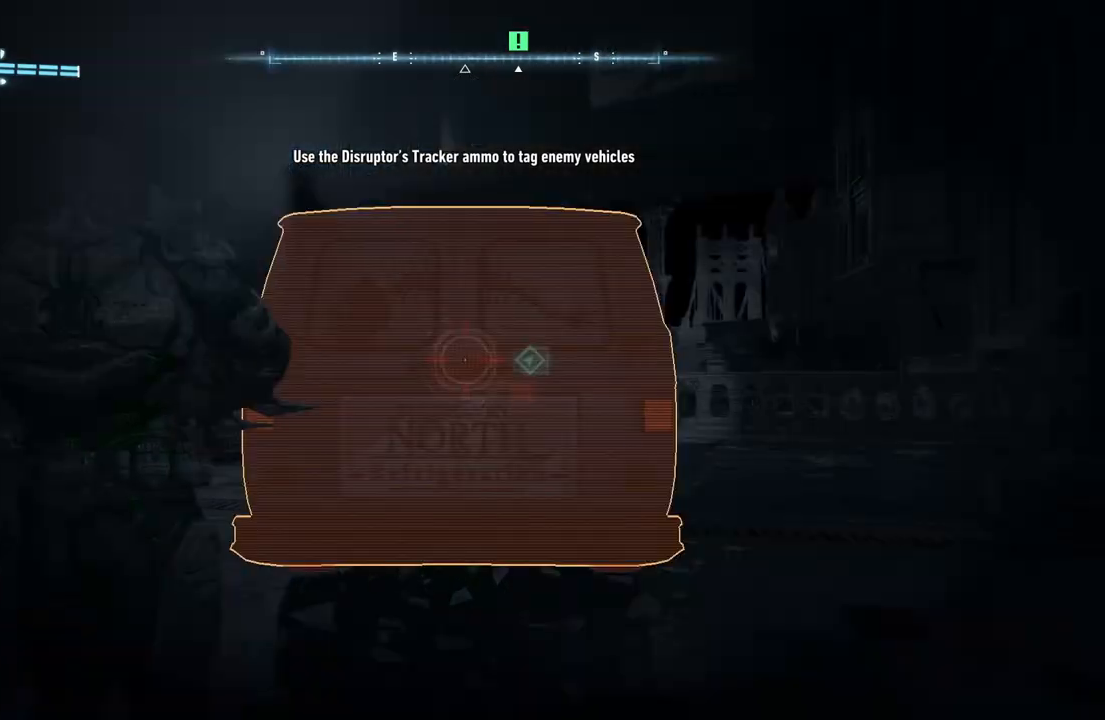
{"buttons": ["L2"], "left_stick": "center", "right_stick": "center", "events": []}
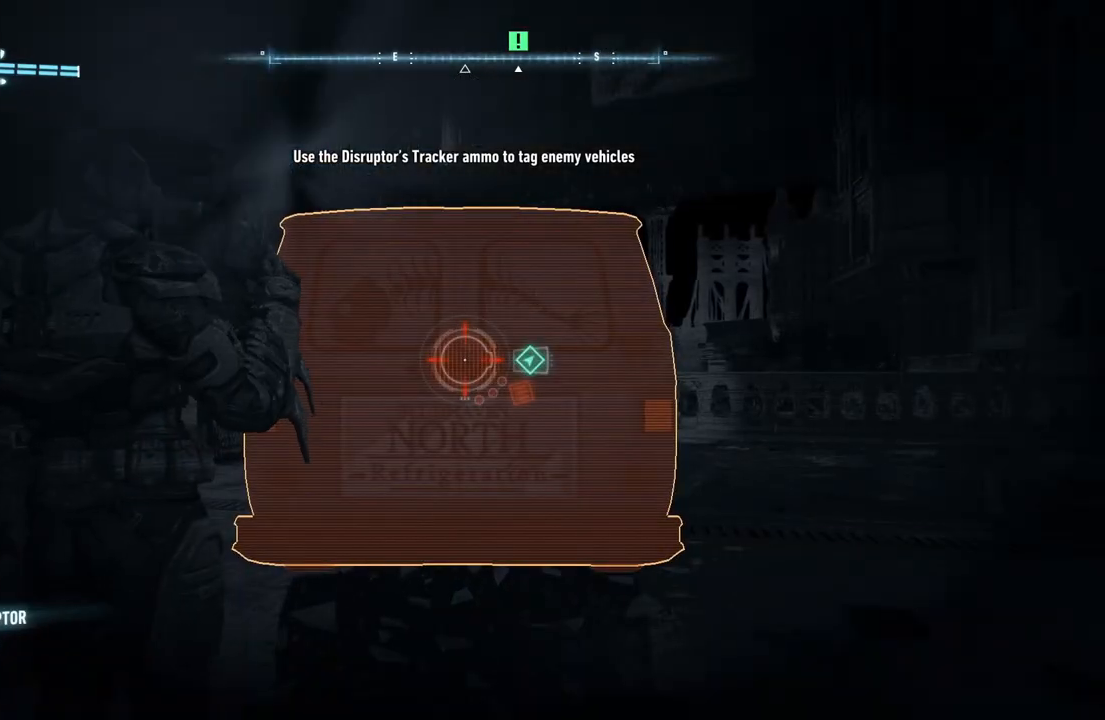
{"buttons": ["L2"], "left_stick": "center", "right_stick": "center", "events": [[133, "R2", "down"], [300, "R2", "up"]]}
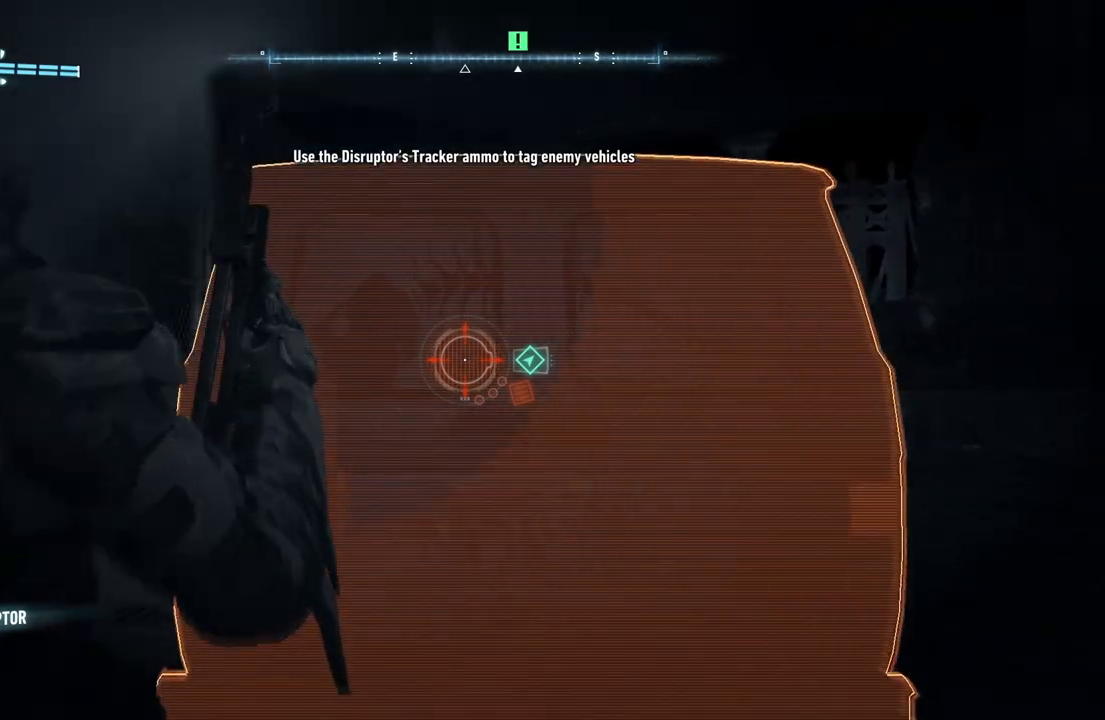
{"buttons": ["L2"], "left_stick": "center", "right_stick": "down-right", "events": [[183, "right_stick", "right"], [433, "right_stick", "down-right"]]}
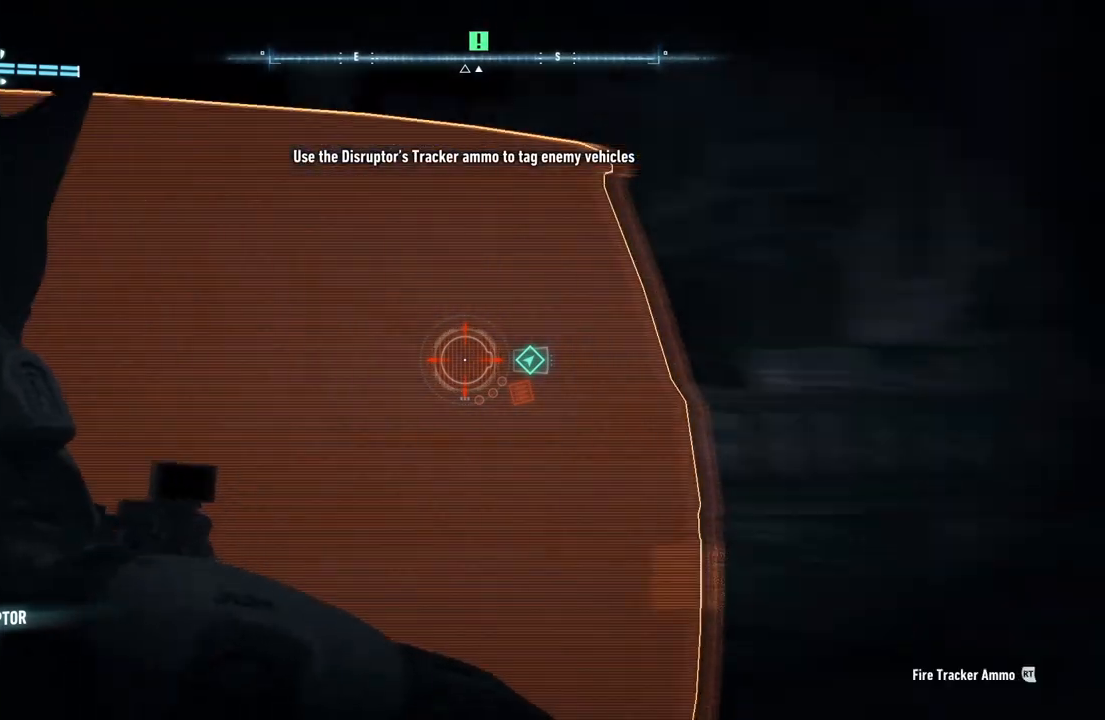
{"buttons": ["L2", "R2"], "left_stick": "center", "right_stick": "up-left", "events": [[50, "right_stick", "left"], [217, "right_stick", "center"], [417, "right_stick", "up-left"], [450, "R2", "down"]]}
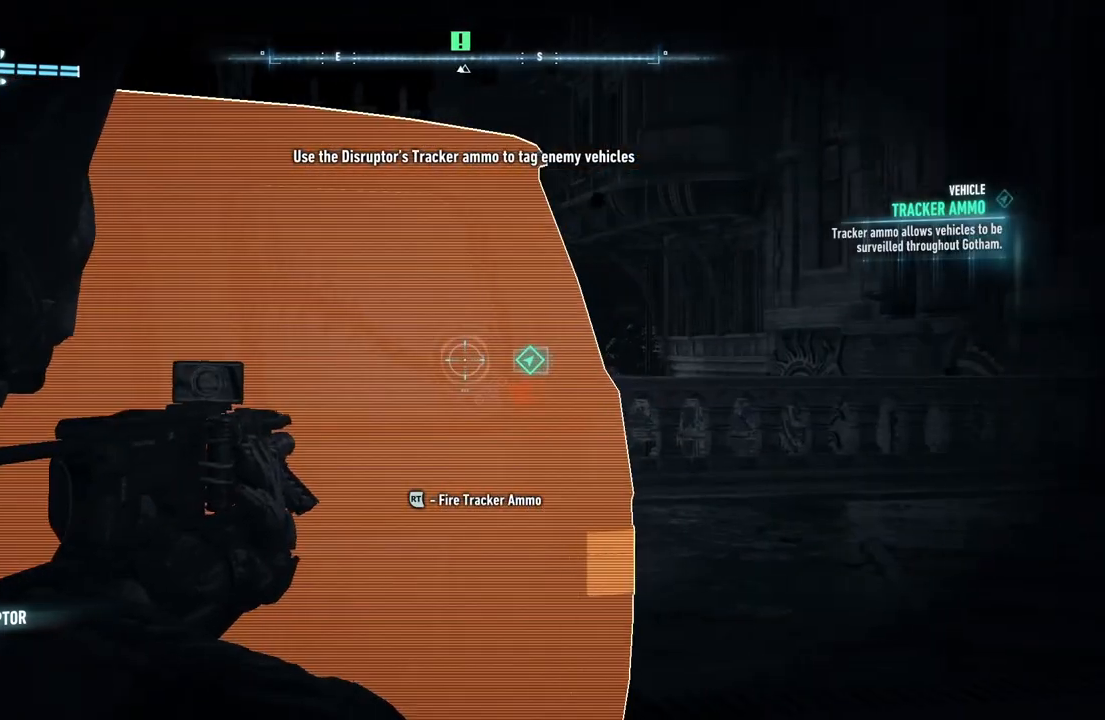
{"buttons": [], "left_stick": "center", "right_stick": "center", "events": [[33, "right_stick", "center"], [100, "R2", "up"], [367, "L2", "up"]]}
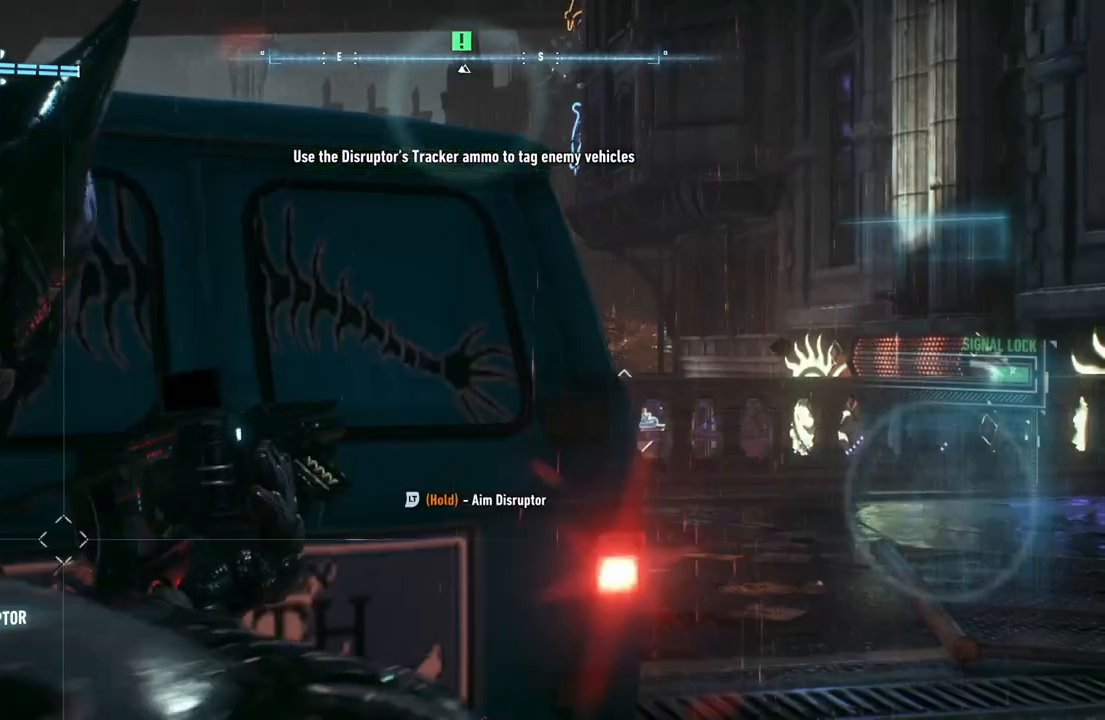
{"buttons": [], "left_stick": "up", "right_stick": "down-left", "events": [[367, "left_stick", "up"], [483, "right_stick", "down-left"]]}
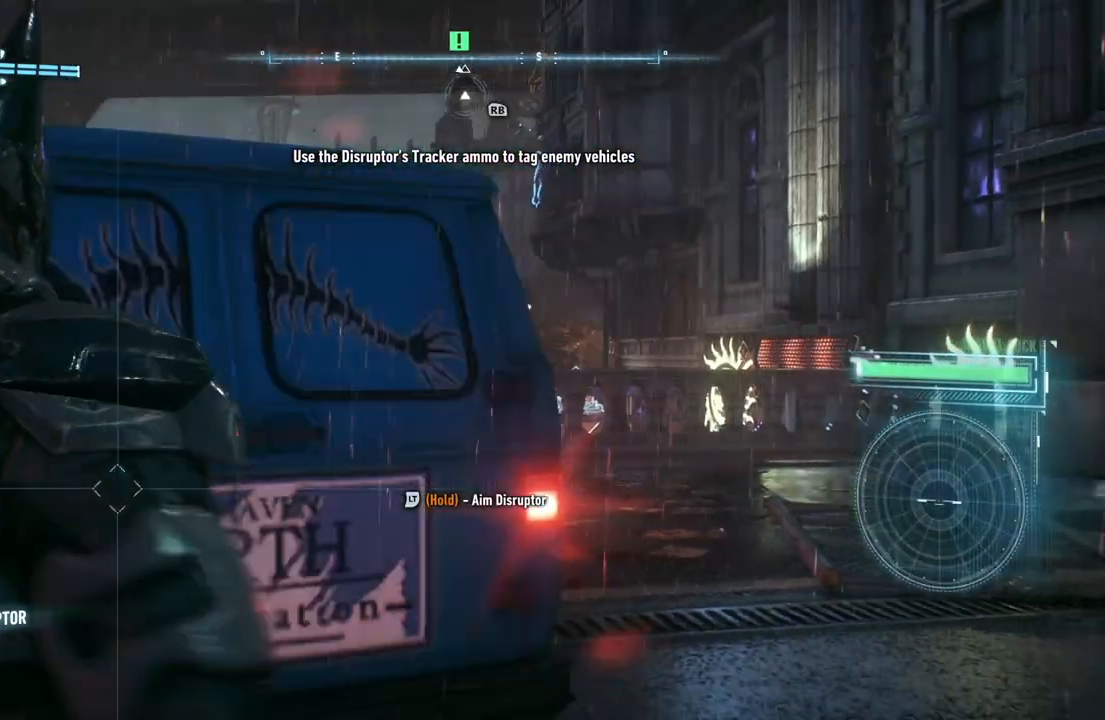
{"buttons": [], "left_stick": "center", "right_stick": "center", "events": [[83, "left_stick", "center"], [83, "right_stick", "center"]]}
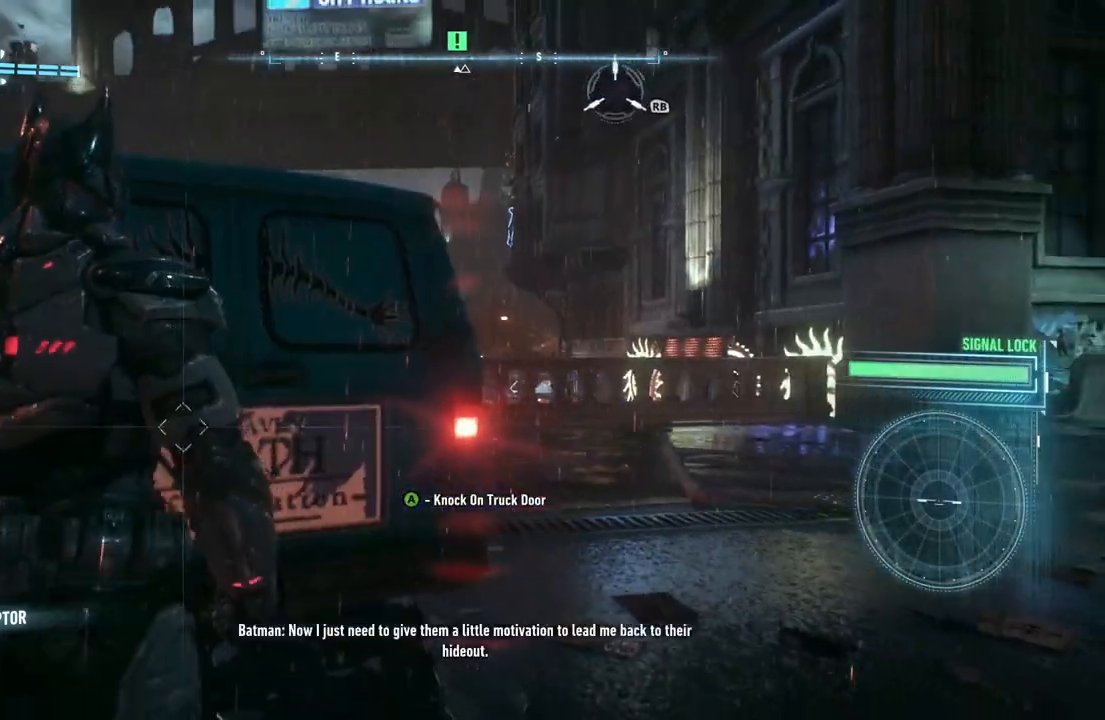
{"buttons": [], "left_stick": "center", "right_stick": "center", "events": []}
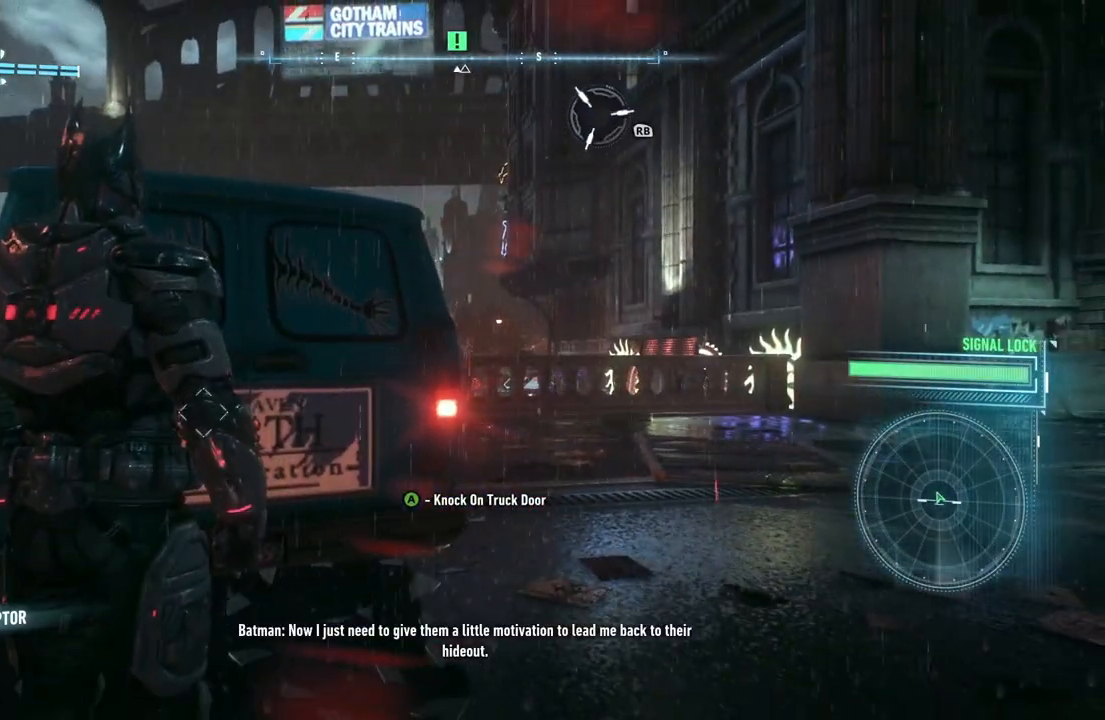
{"buttons": [], "left_stick": "center", "right_stick": "center", "events": [[133, "A", "down"], [283, "A", "up"]]}